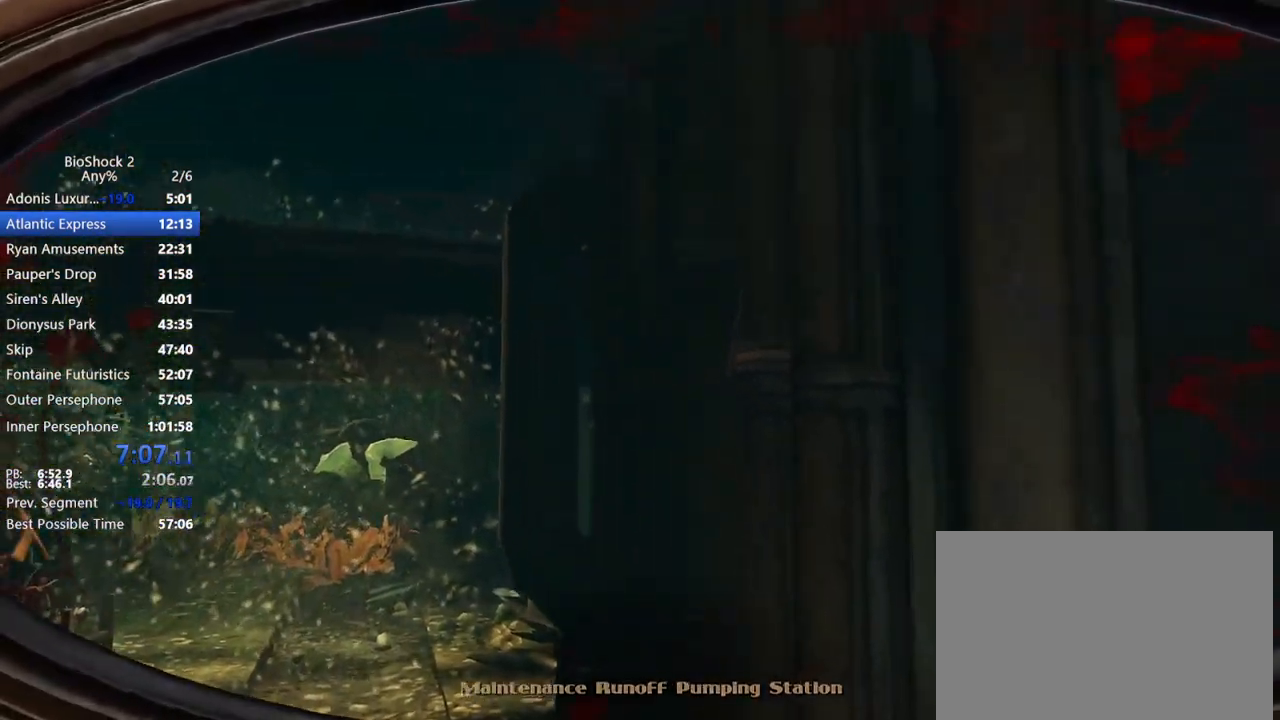
Gameplay with keyboard and mouse; each line is a JSON object with the keys and mouse buttons held at the frame after it. "events" lists presses ("down") and releases ("up") of "1", "2", "3", "4", "5", "a", "c", "caps_lock", "ctrl", "d", "e", "f", "f1", "f2", "f3", "f4", "q", "r", "s", "shift", "space", "t", "tab", "v", "w", "x", "z", "mouse_left", "mouse_middle", "mouse_right", "mouse_mb5", "mouse_wheel_up" and "mouse_wheel_down" between this image and that frame as [ms after this image, input, new state], when the widget could be followed in between. "mouse_left", "mouse_middle", "mouse_right", "mouse_mb5", "mouse_wheel_up", "mouse_wheel_down" = the "left", "middle", "right", "mb5", "wheel_up", "wheel_down" buttons of the "mouse" list. No other keys are recorded. Not read: mouse_move.
{"keys": ["w"], "mouse": [], "events": [[83, "w", "down"]]}
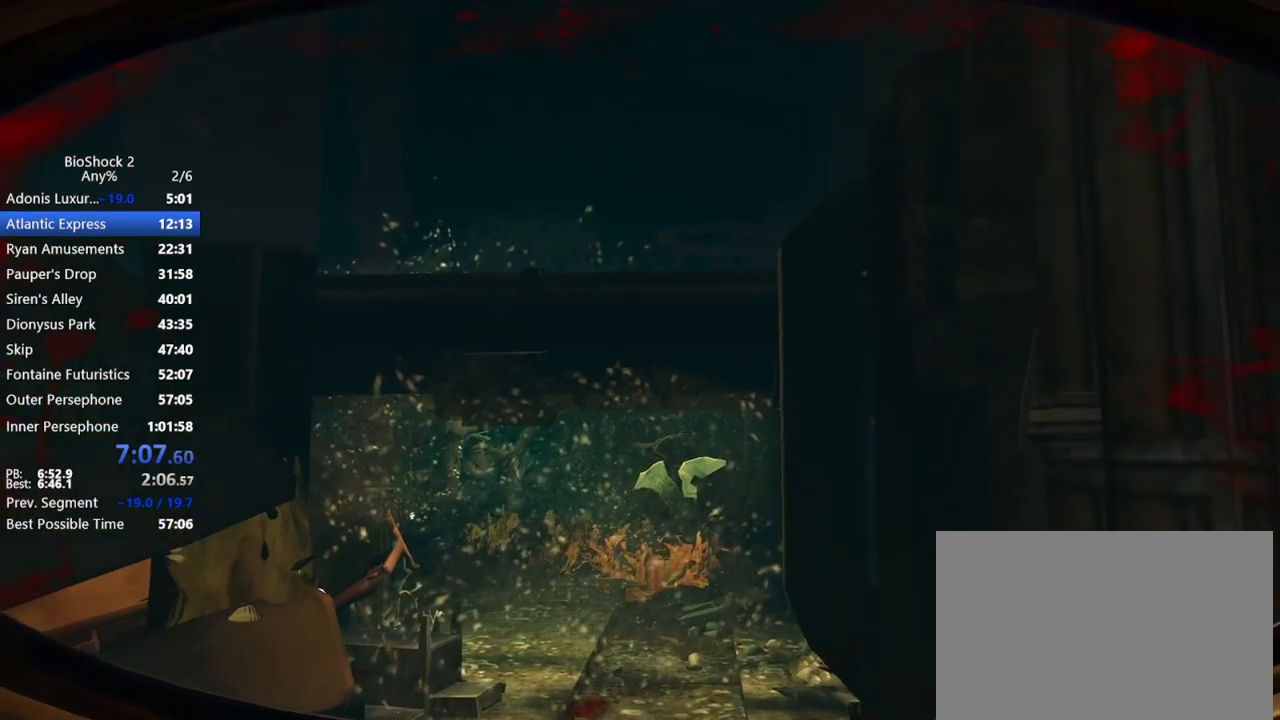
{"keys": ["w"], "mouse": [], "events": []}
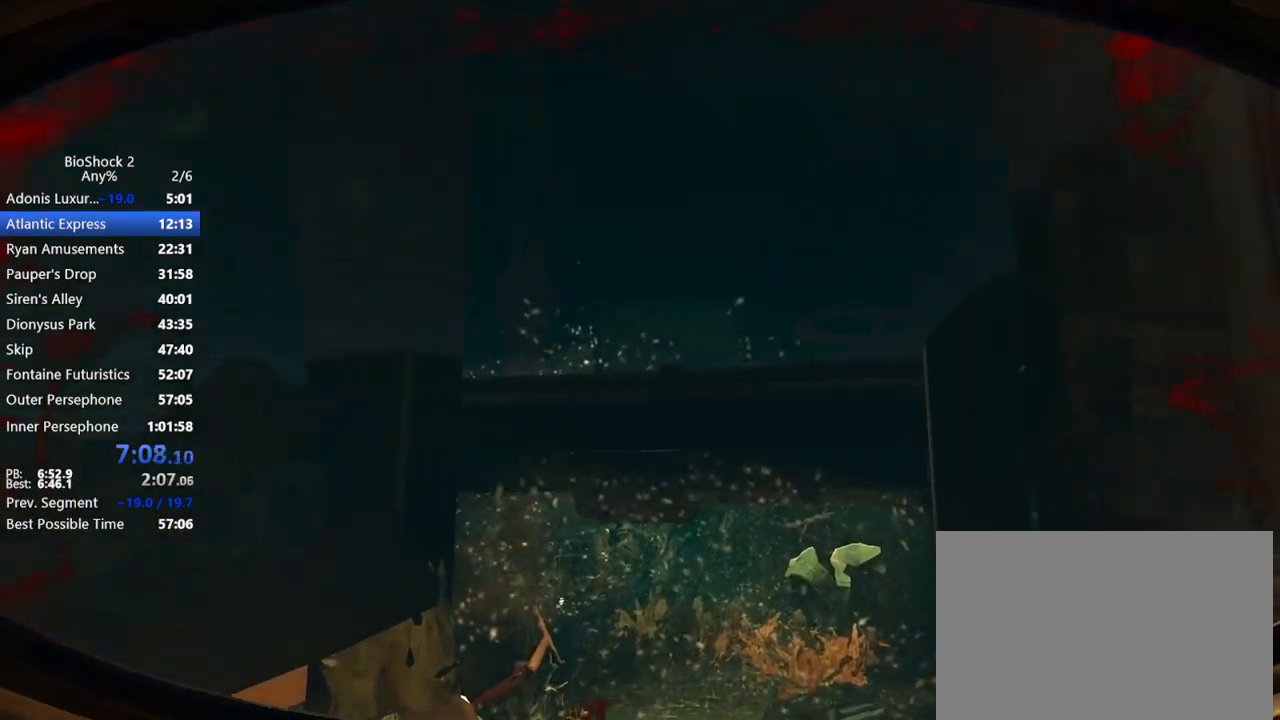
{"keys": ["w"], "mouse": [], "events": []}
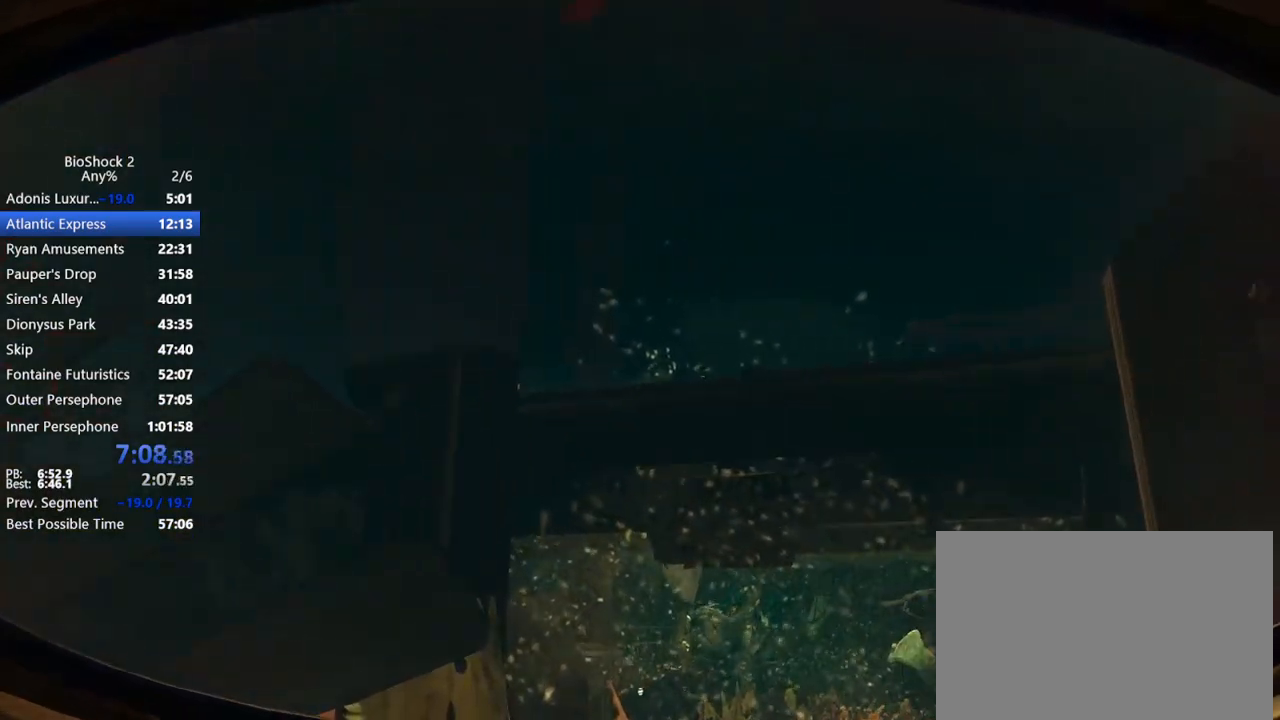
{"keys": ["d", "w"], "mouse": [], "events": [[300, "d", "down"]]}
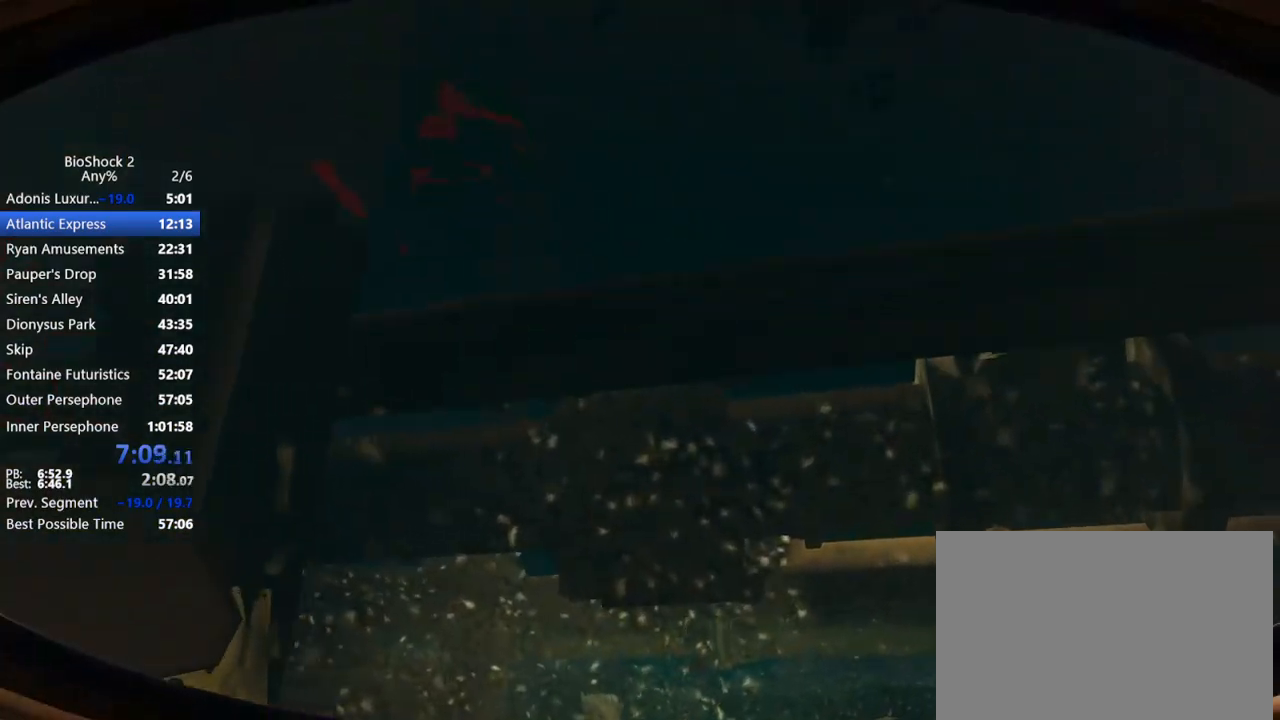
{"keys": ["w"], "mouse": [], "events": [[50, "d", "up"]]}
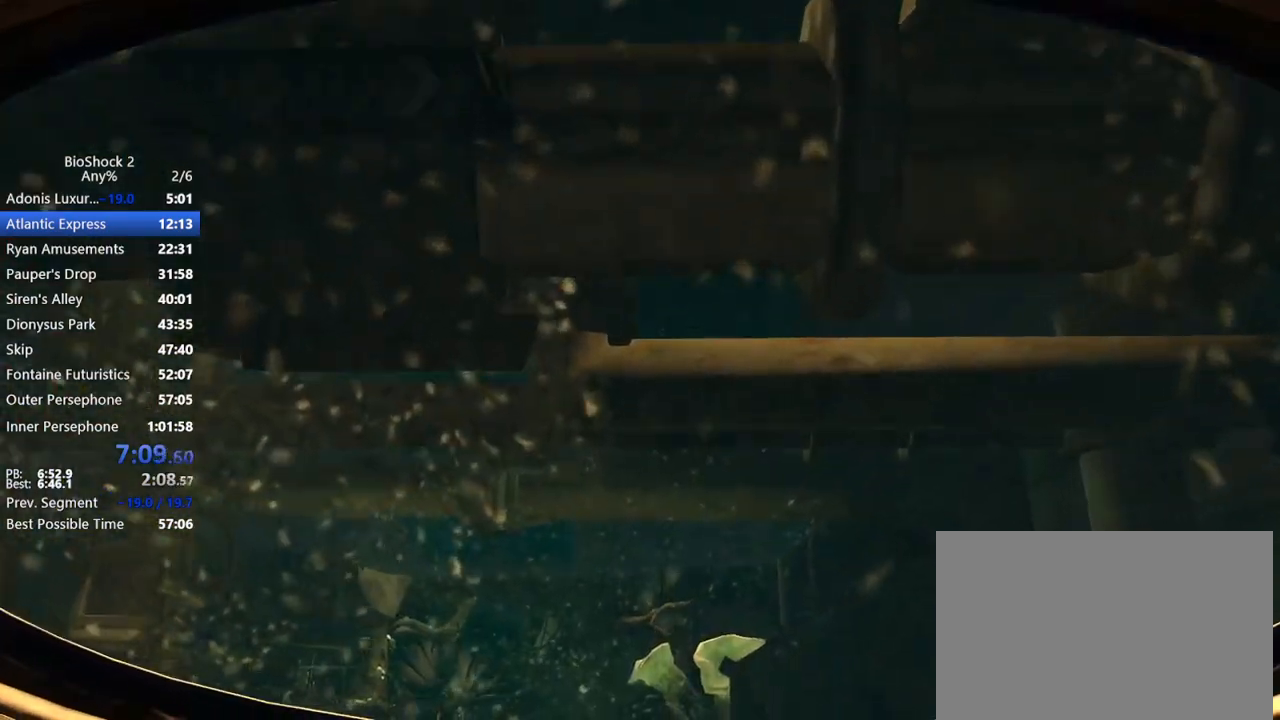
{"keys": ["w"], "mouse": [], "events": []}
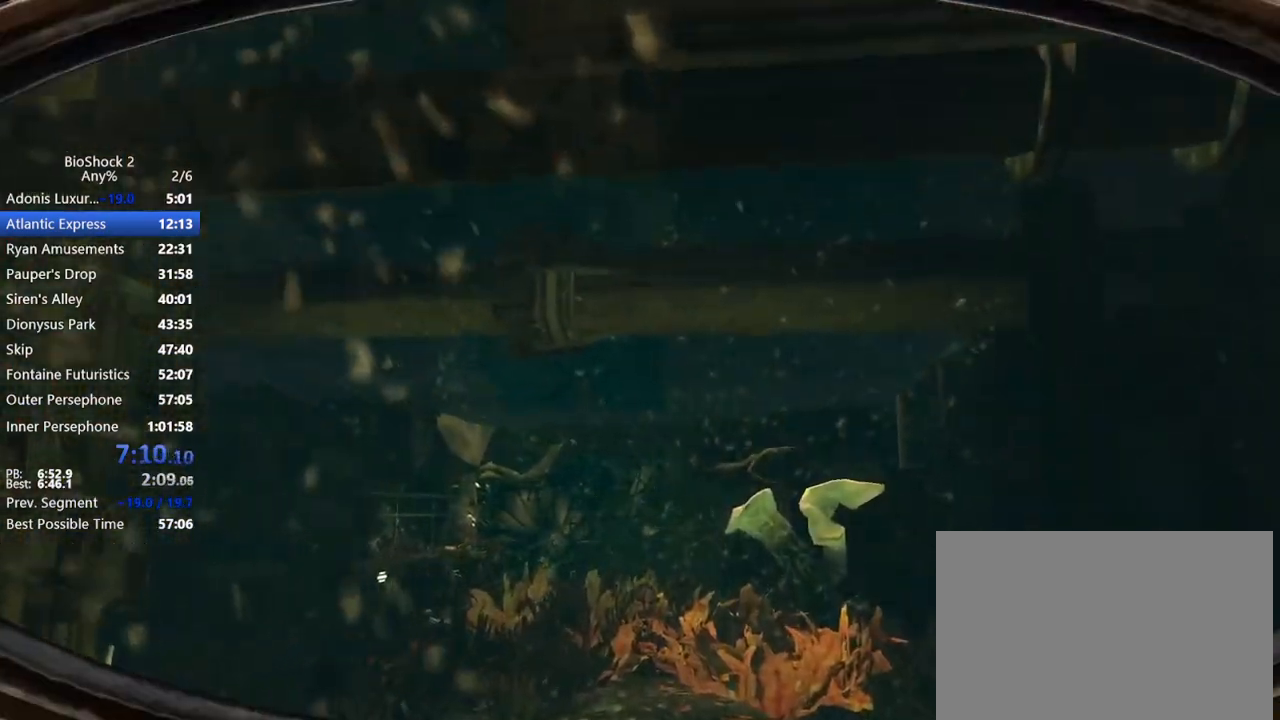
{"keys": ["w"], "mouse": [], "events": []}
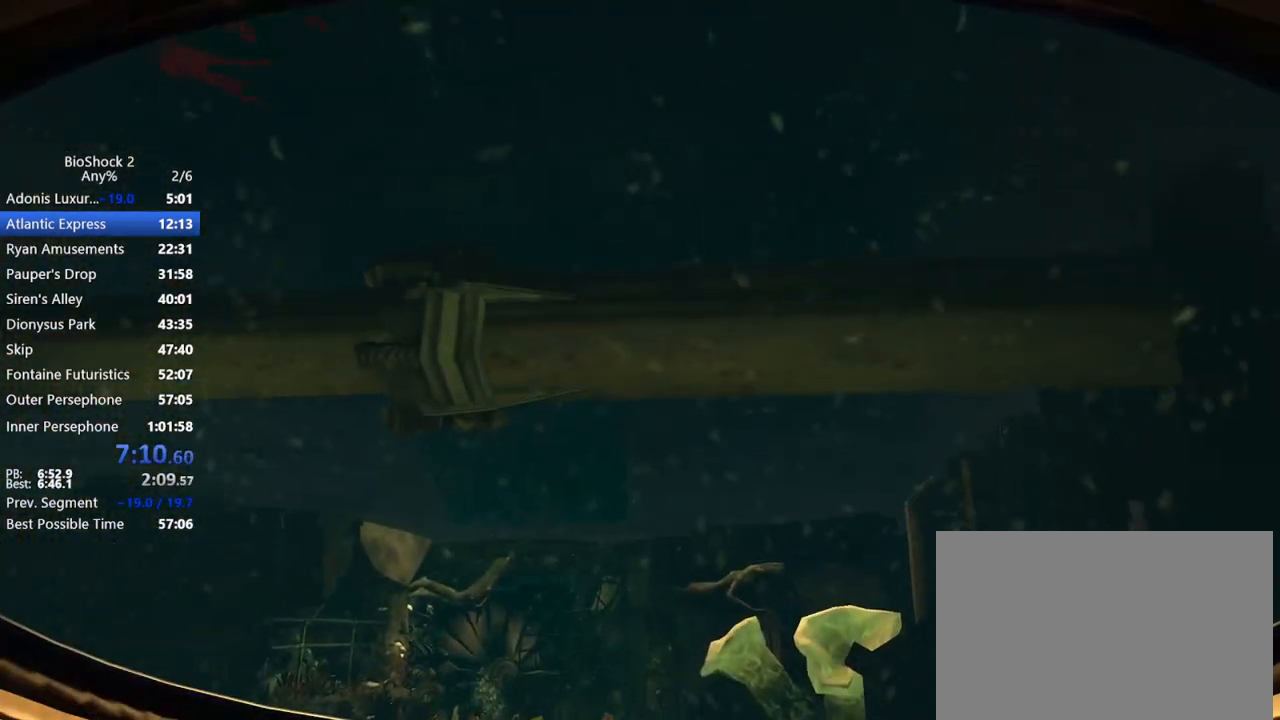
{"keys": ["w"], "mouse": [], "events": [[233, "mouse_wheel_down", "down"], [467, "mouse_wheel_down", "up"]]}
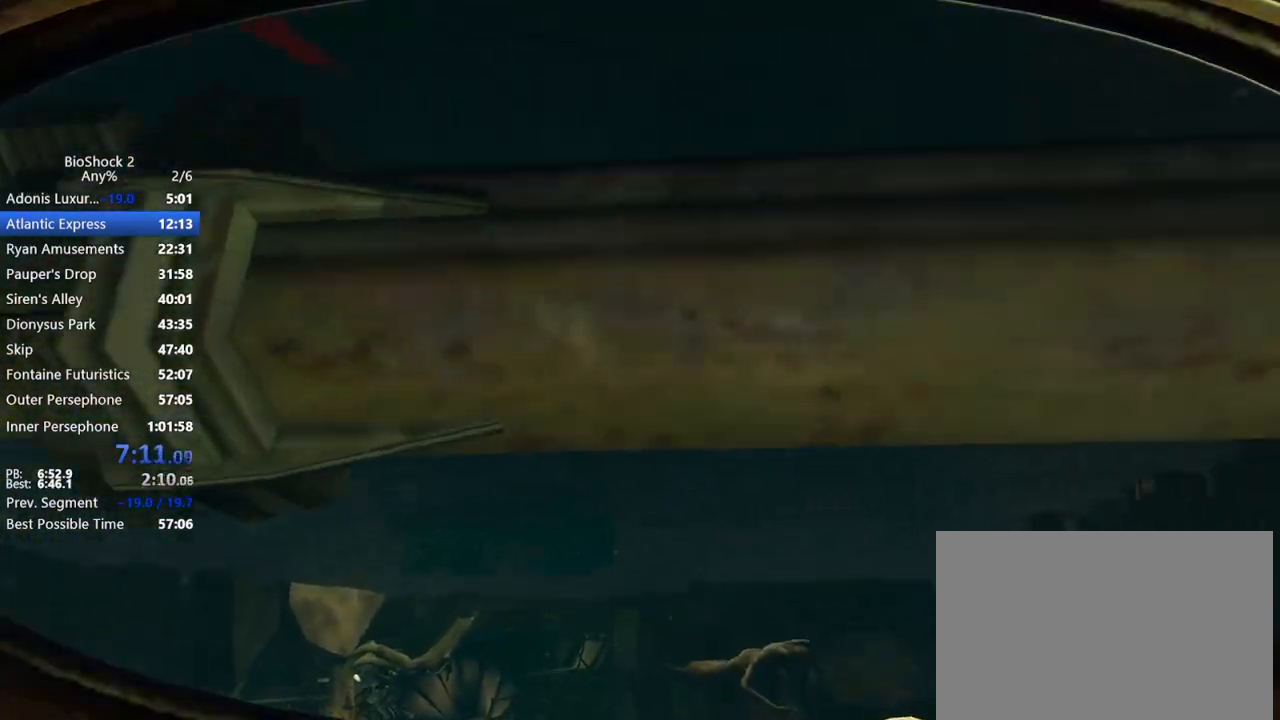
{"keys": ["w"], "mouse": [], "events": []}
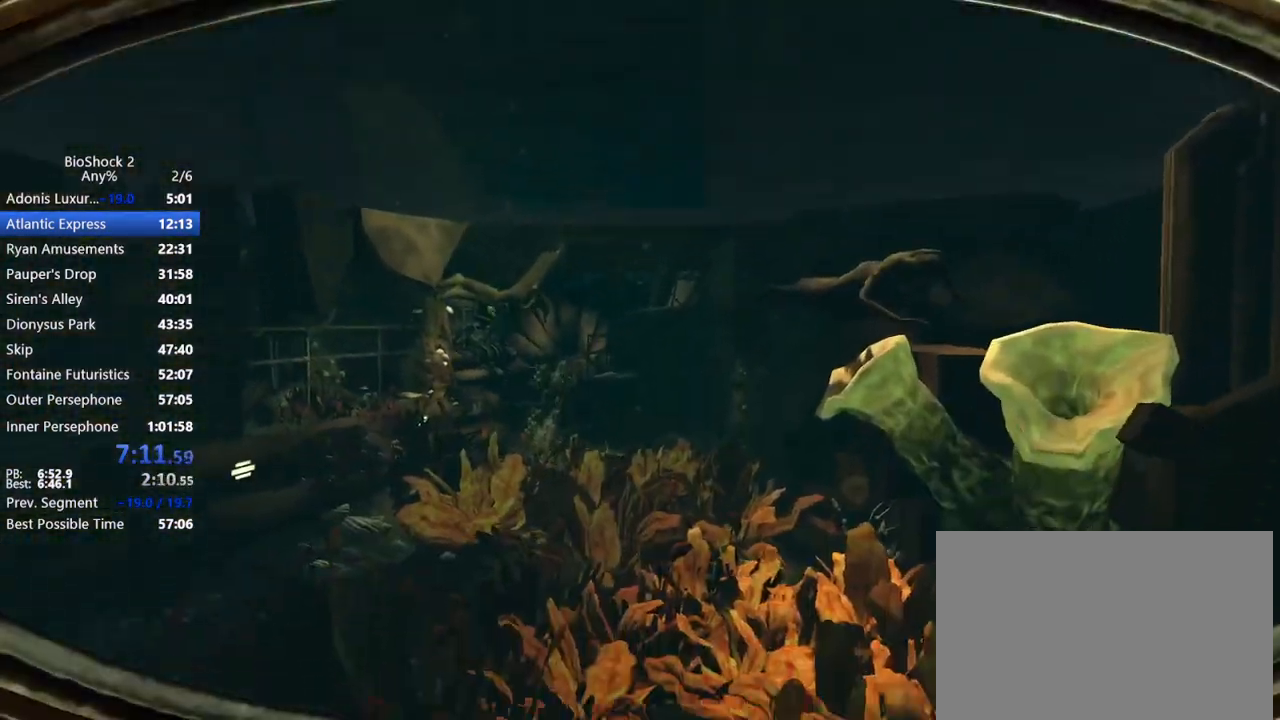
{"keys": ["w"], "mouse": [], "events": [[217, "mouse_wheel_down", "down"], [350, "mouse_wheel_down", "up"]]}
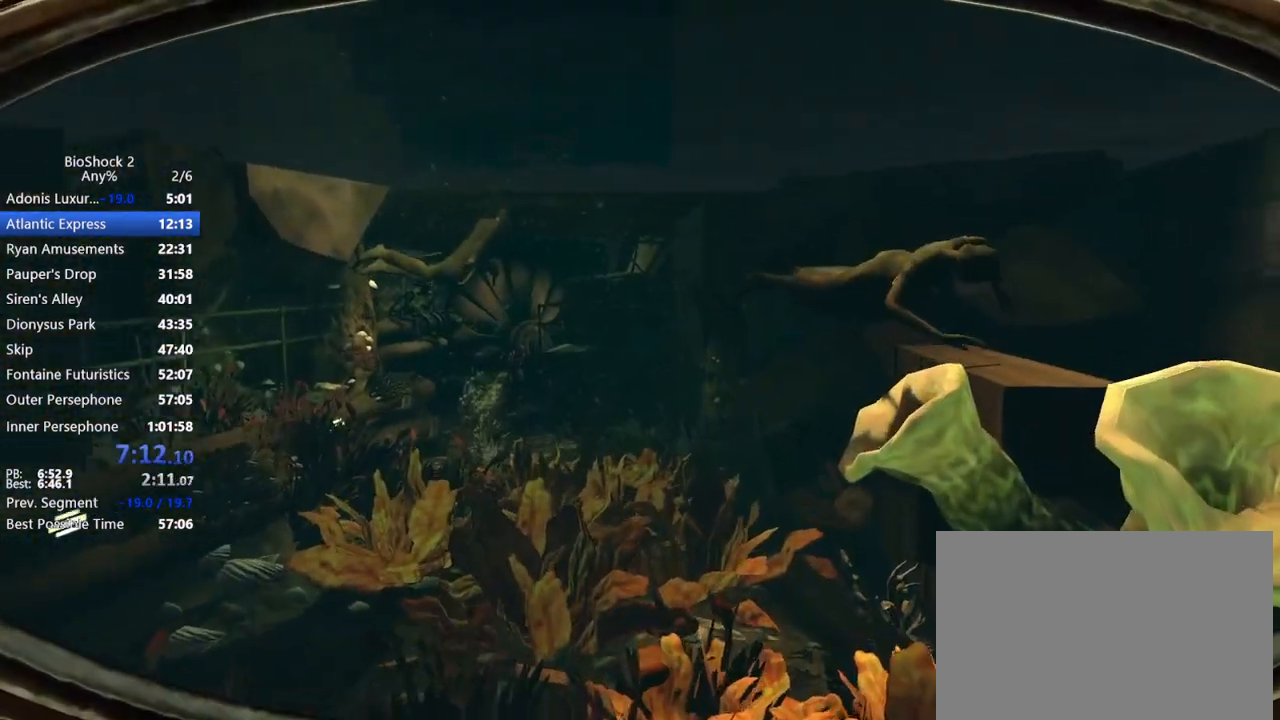
{"keys": ["w"], "mouse": [], "events": []}
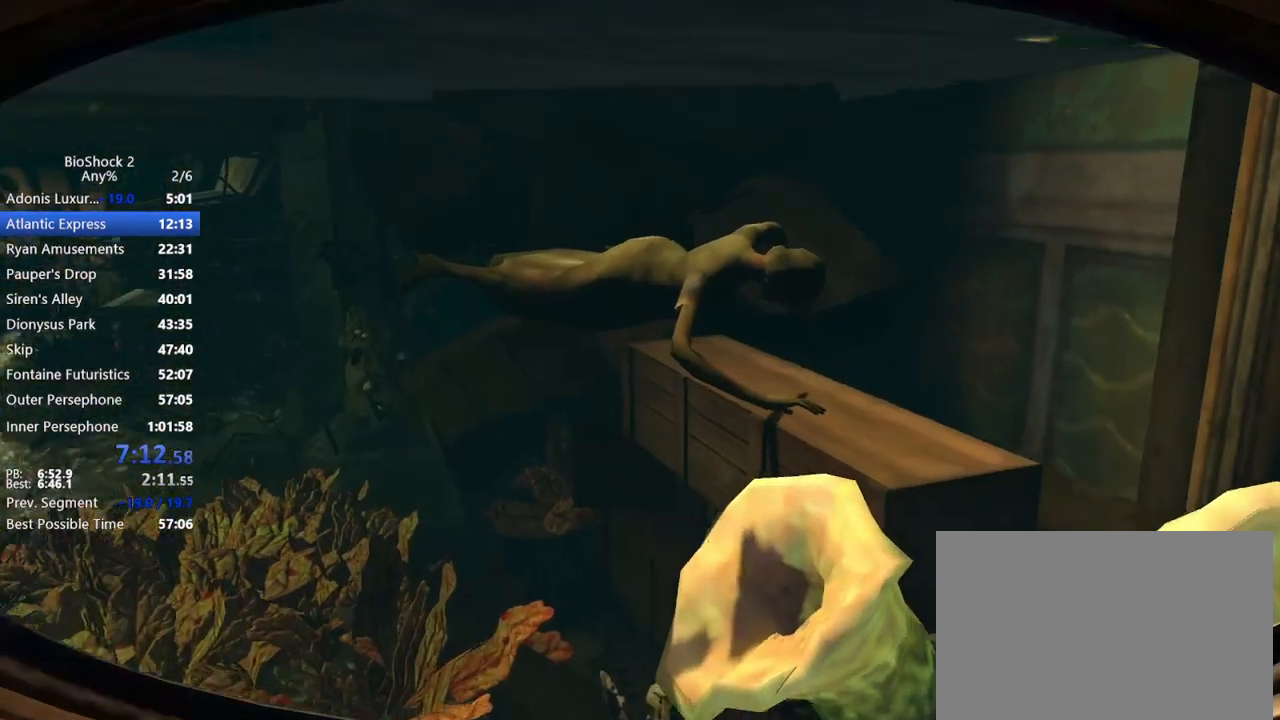
{"keys": ["a"], "mouse": ["wheel_up"], "events": [[100, "a", "down"], [150, "mouse_wheel_up", "down"], [333, "mouse_wheel_up", "up"], [333, "w", "up"], [467, "mouse_wheel_up", "down"]]}
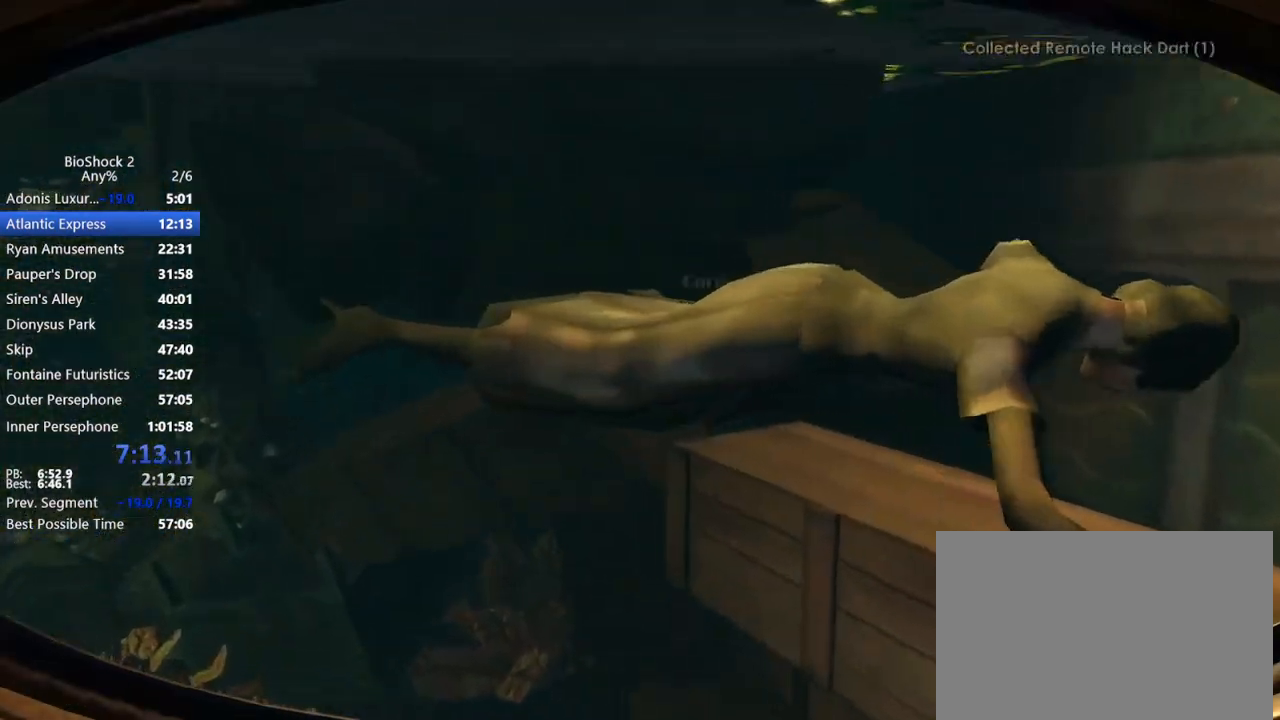
{"keys": ["w"], "mouse": [], "events": [[117, "mouse_wheel_up", "up"], [167, "w", "down"], [350, "a", "up"]]}
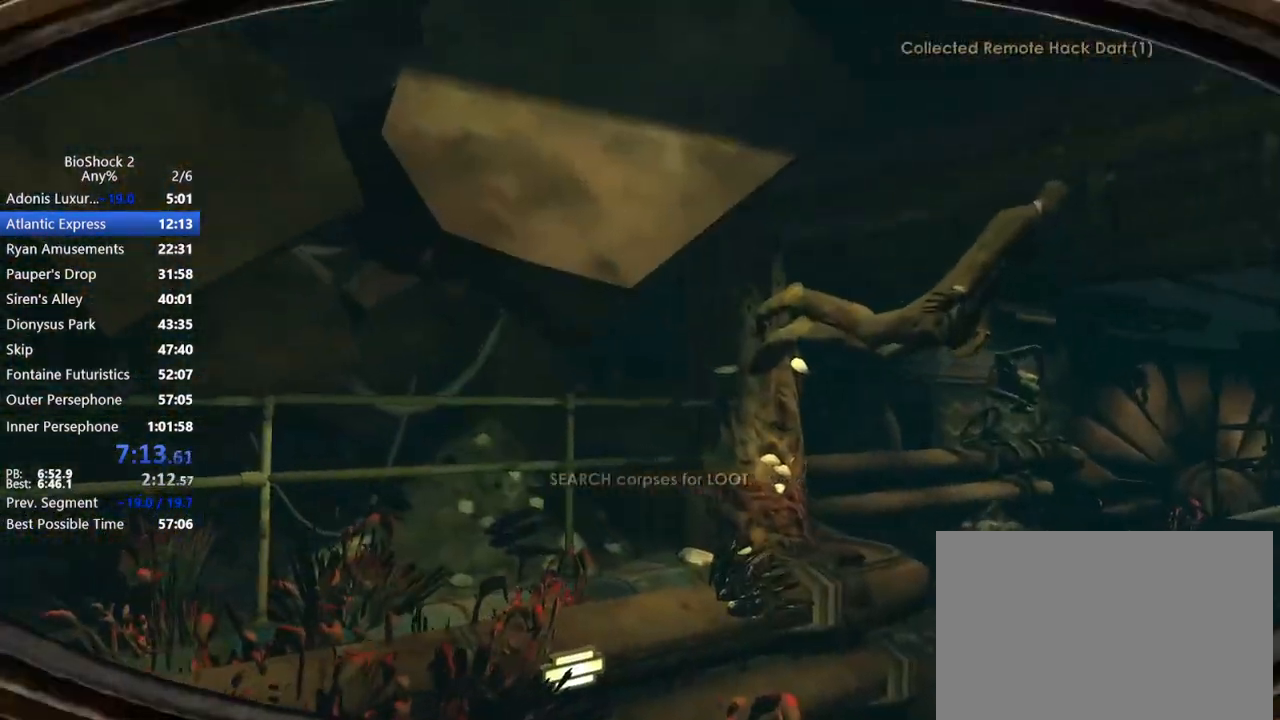
{"keys": ["w"], "mouse": [], "events": [[183, "d", "down"], [450, "d", "up"]]}
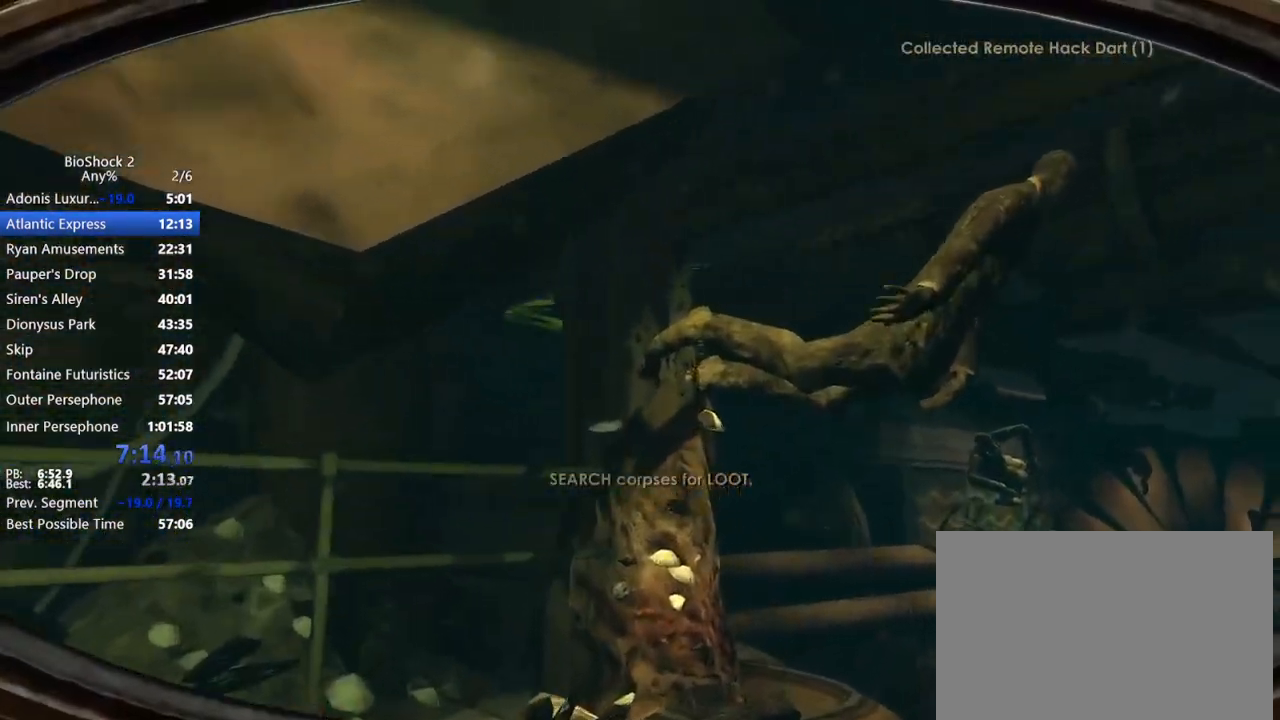
{"keys": ["d", "w"], "mouse": ["wheel_up"], "events": [[250, "d", "down"], [333, "mouse_wheel_up", "down"]]}
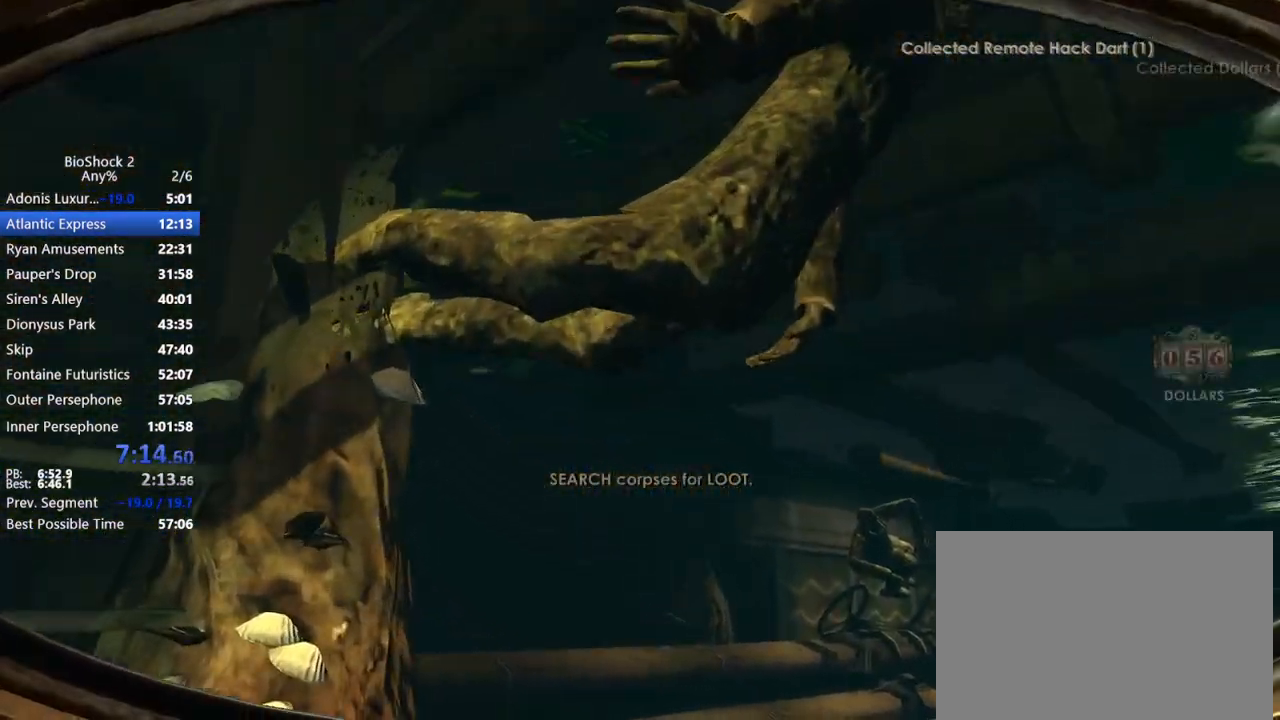
{"keys": ["w"], "mouse": [], "events": [[33, "mouse_wheel_up", "up"], [350, "d", "up"]]}
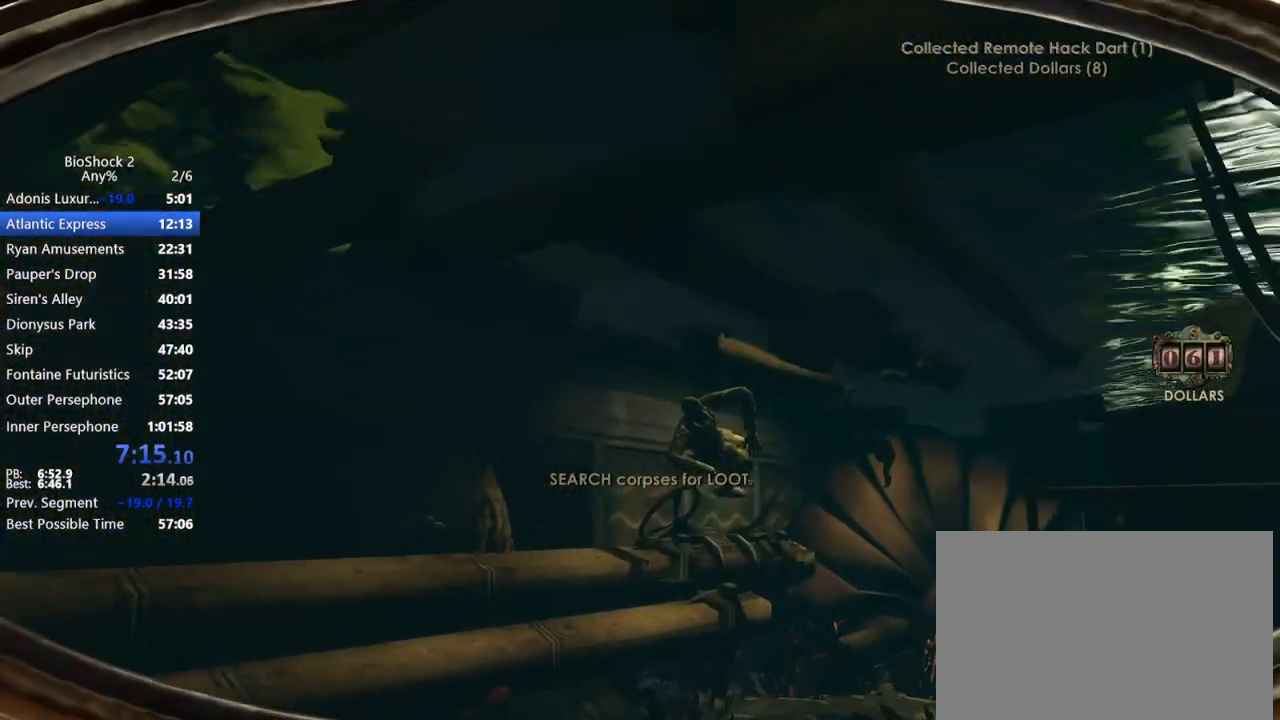
{"keys": ["w"], "mouse": [], "events": []}
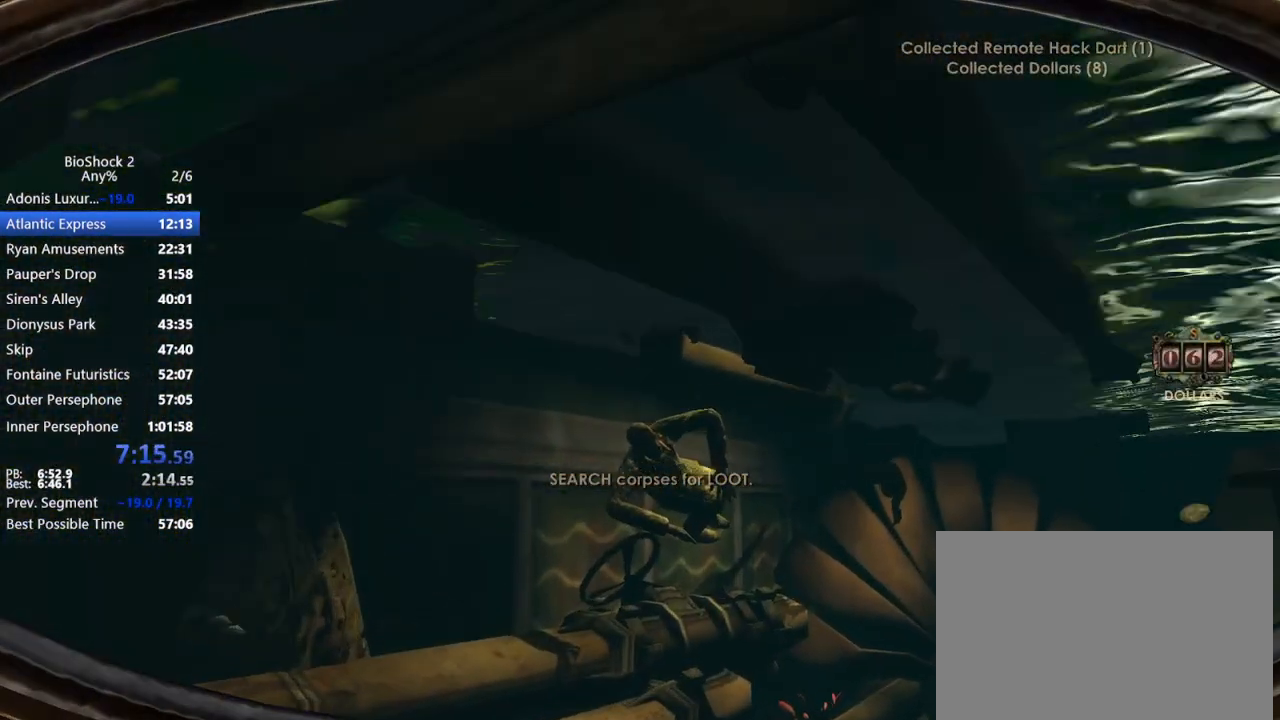
{"keys": ["w"], "mouse": [], "events": []}
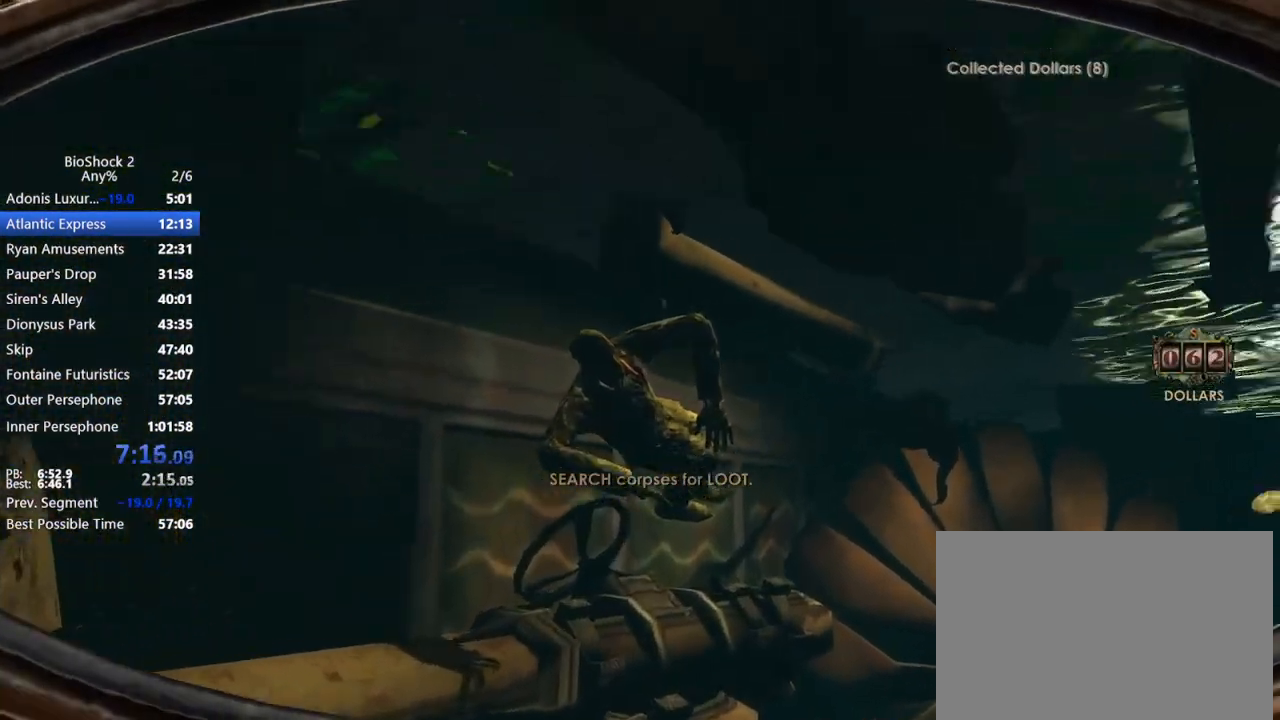
{"keys": ["w"], "mouse": ["wheel_up"], "events": [[350, "mouse_wheel_up", "down"]]}
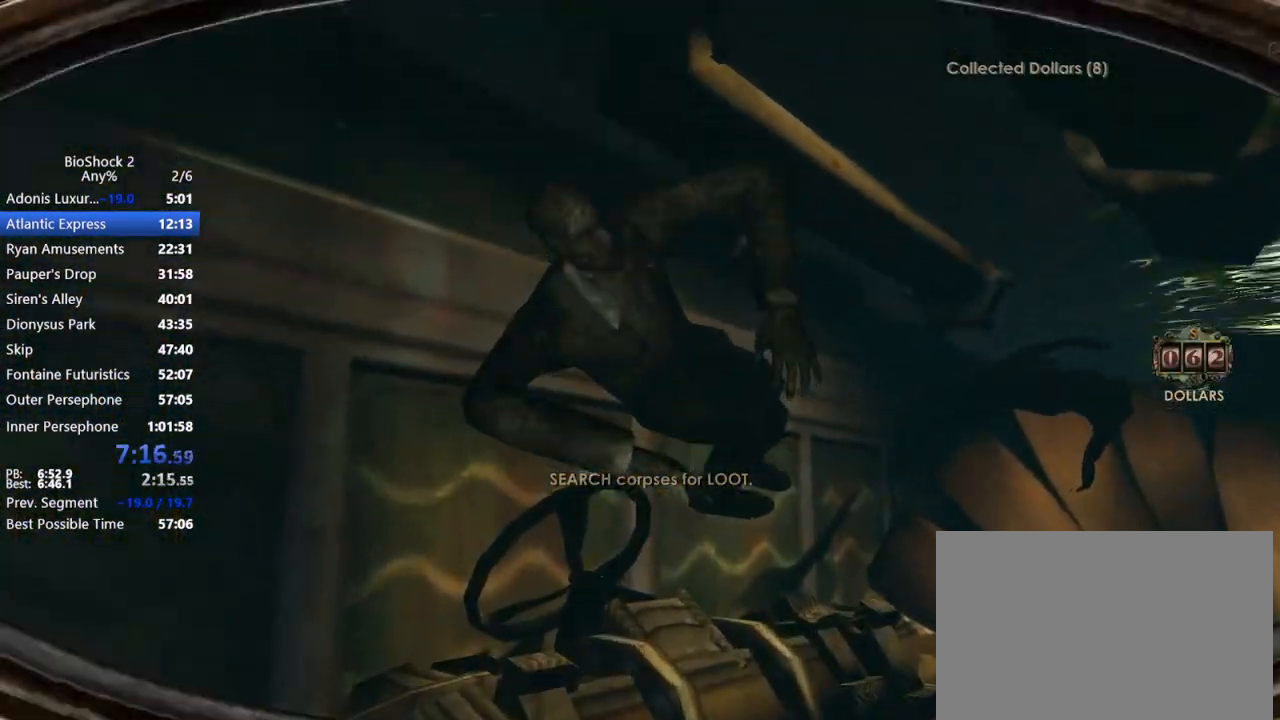
{"keys": ["d", "w"], "mouse": ["wheel_up"], "events": [[33, "d", "down"], [33, "mouse_wheel_up", "up"], [233, "mouse_wheel_up", "down"], [367, "mouse_wheel_up", "up"], [500, "mouse_wheel_up", "down"]]}
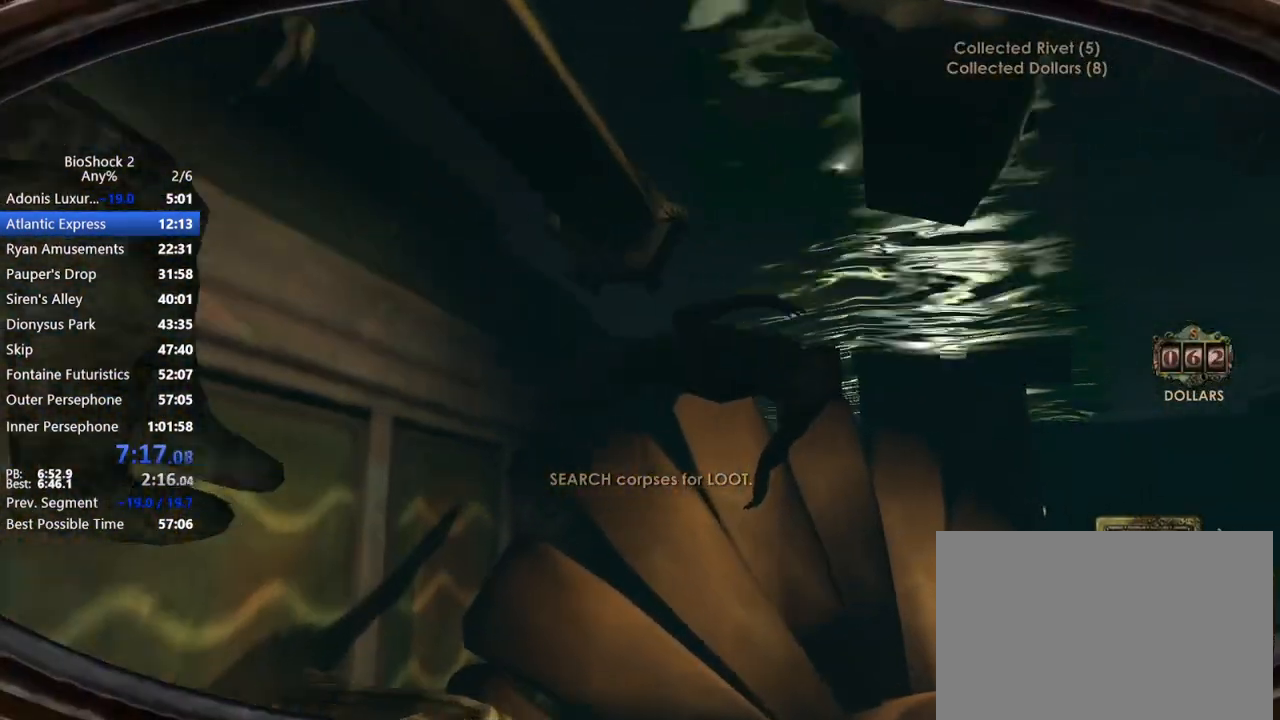
{"keys": ["d", "w"], "mouse": ["wheel_up"], "events": [[100, "mouse_wheel_up", "up"], [233, "mouse_wheel_up", "down"], [383, "mouse_wheel_up", "up"], [483, "mouse_wheel_up", "down"]]}
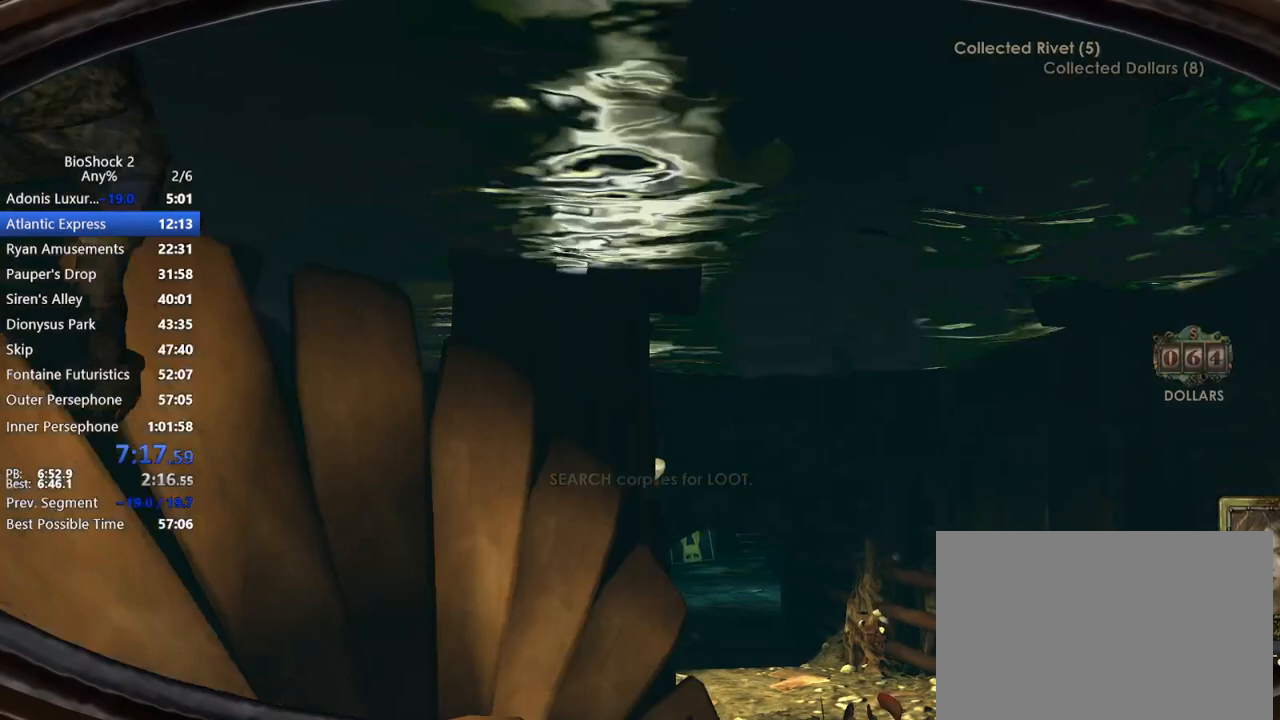
{"keys": ["w"], "mouse": [], "events": [[117, "mouse_wheel_up", "up"], [167, "d", "up"]]}
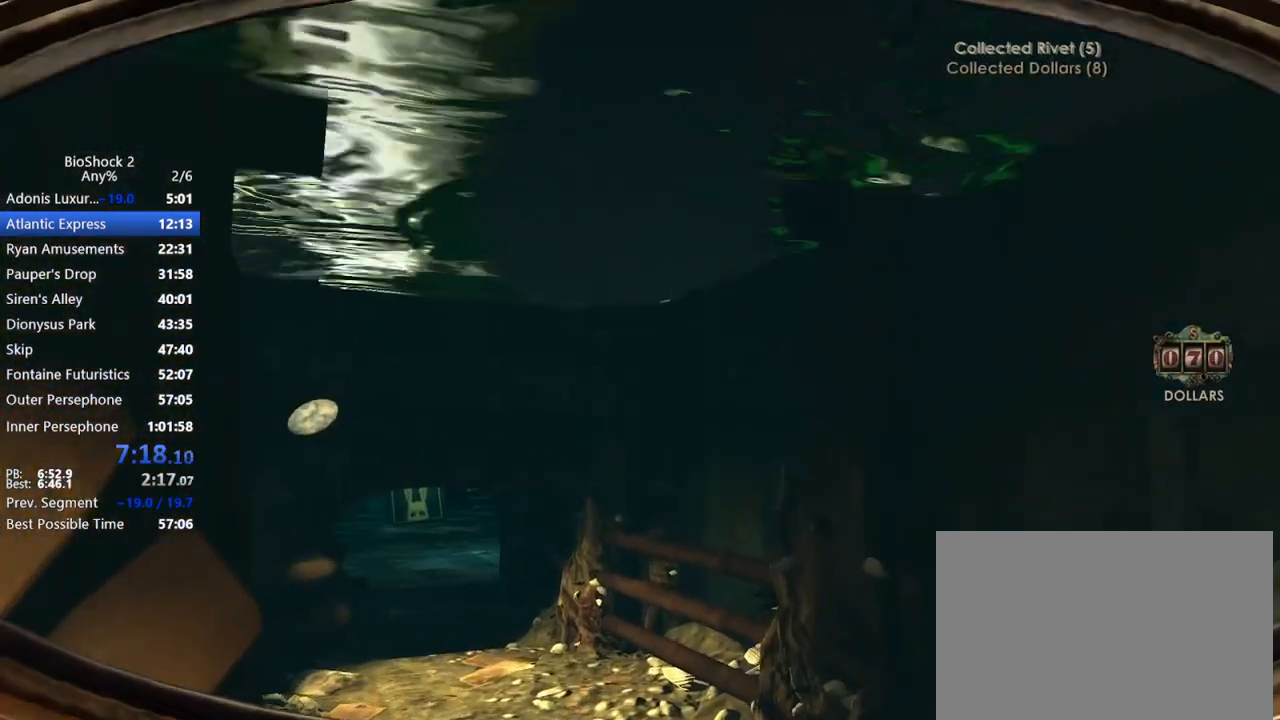
{"keys": ["w"], "mouse": [], "events": []}
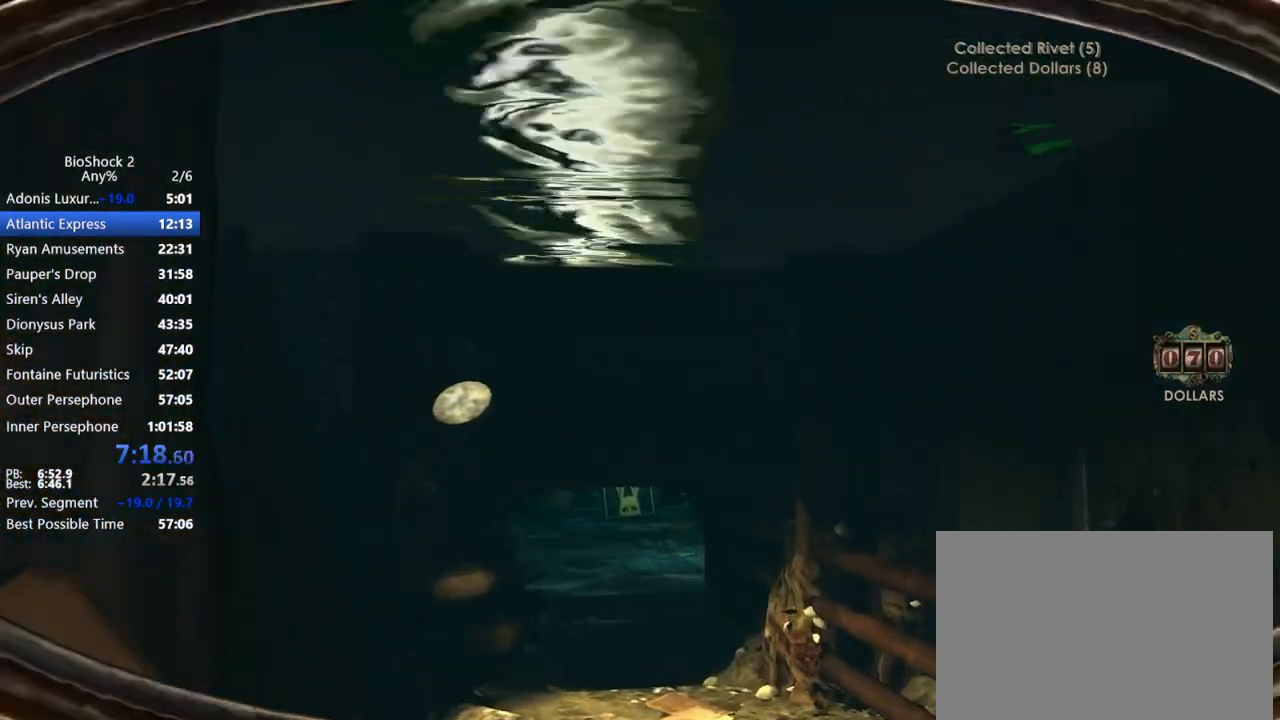
{"keys": ["w"], "mouse": [], "events": []}